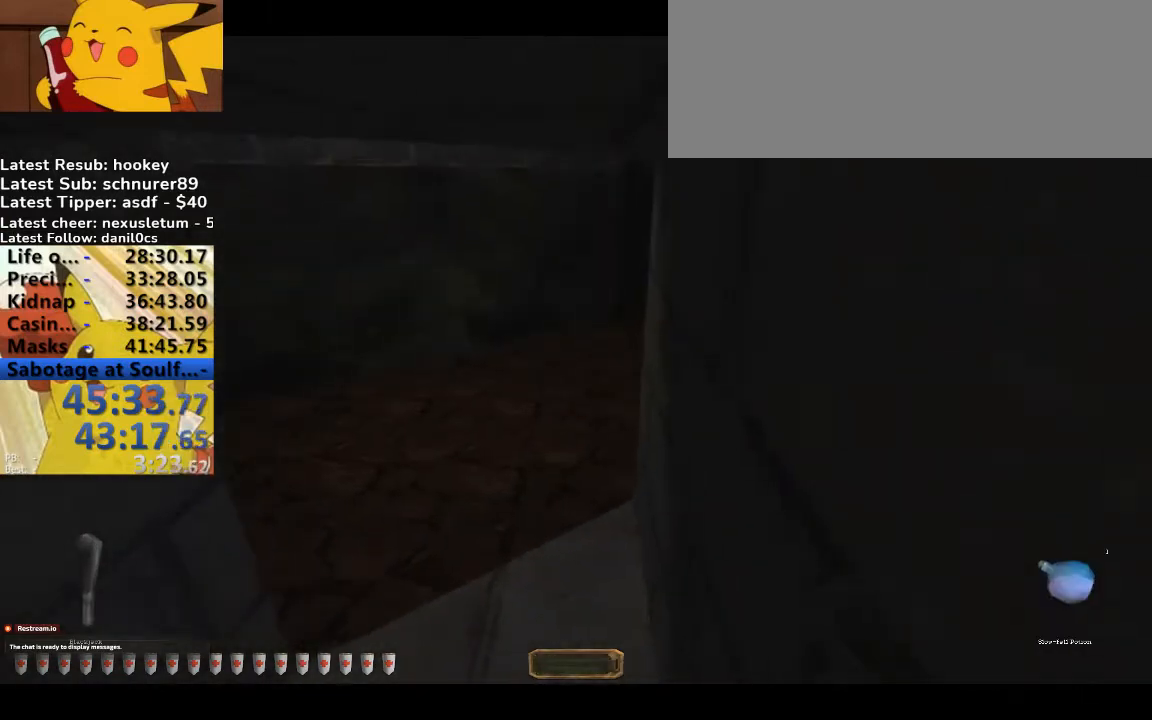
Gameplay with keyboard; each line is a JSON object with the keys held at the frame after it. "events" lists presses ("down") and releases ("up") of ".", "/", "0", "1", "2", "3", "4", "5", "6", "7", "8", "9", "a", "alt_l", "alt_r", "b", "backslash", "backspace", "c", "caps_lock", "comma", "ctrl_l", "ctrl_r", "d", "down", "e", "equals", "escape", "f", "f1", "f10", "f11", "f12", "f2", "f3", "f4", "f5", "f6", "f7", "f8", "f9", "g", "h", "i", "j", "k", "l", "lbracket", "left", "m", "minus", "n", "o", "p", "q", "quote", "r", "rbracket", "return", "right", "s", "semicolon", "shift_l", "shift_r", "space", "super", "t", "tab", "tilde", "u", "up", "v", "w", "x", "y" and "z" between this image and that frame as [ms after this image, input, new state], when the widget could be followed in between. No other keys are recorded. Mouse input is not recorded.
{"keys": ["a", "w"], "events": [[467, "a", "down"], [467, "d", "up"]]}
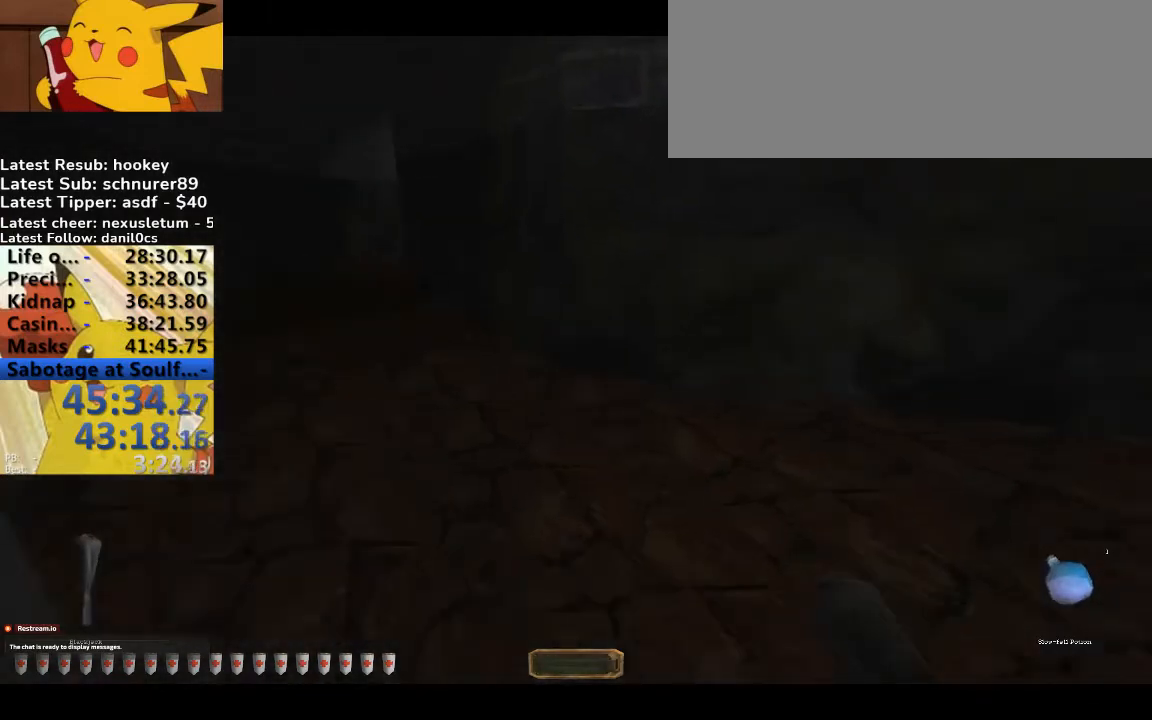
{"keys": ["a", "b", "w"], "events": [[433, "b", "down"]]}
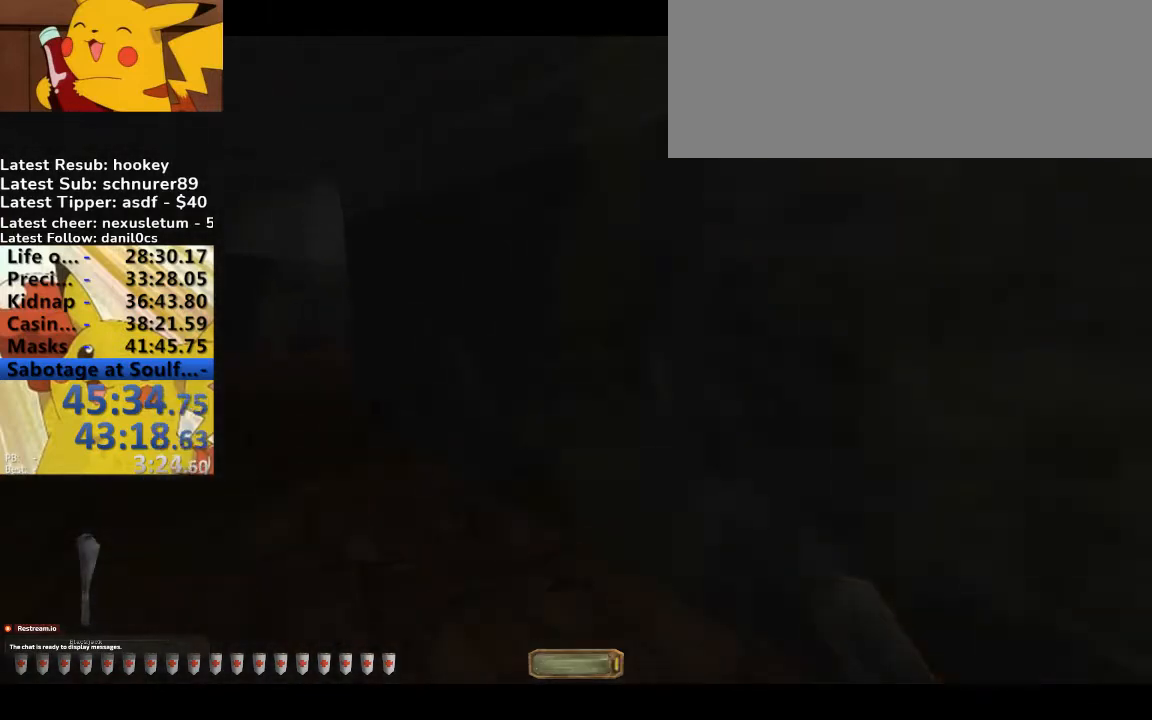
{"keys": ["a", "w"], "events": [[33, "b", "up"], [267, "g", "down"], [367, "g", "up"]]}
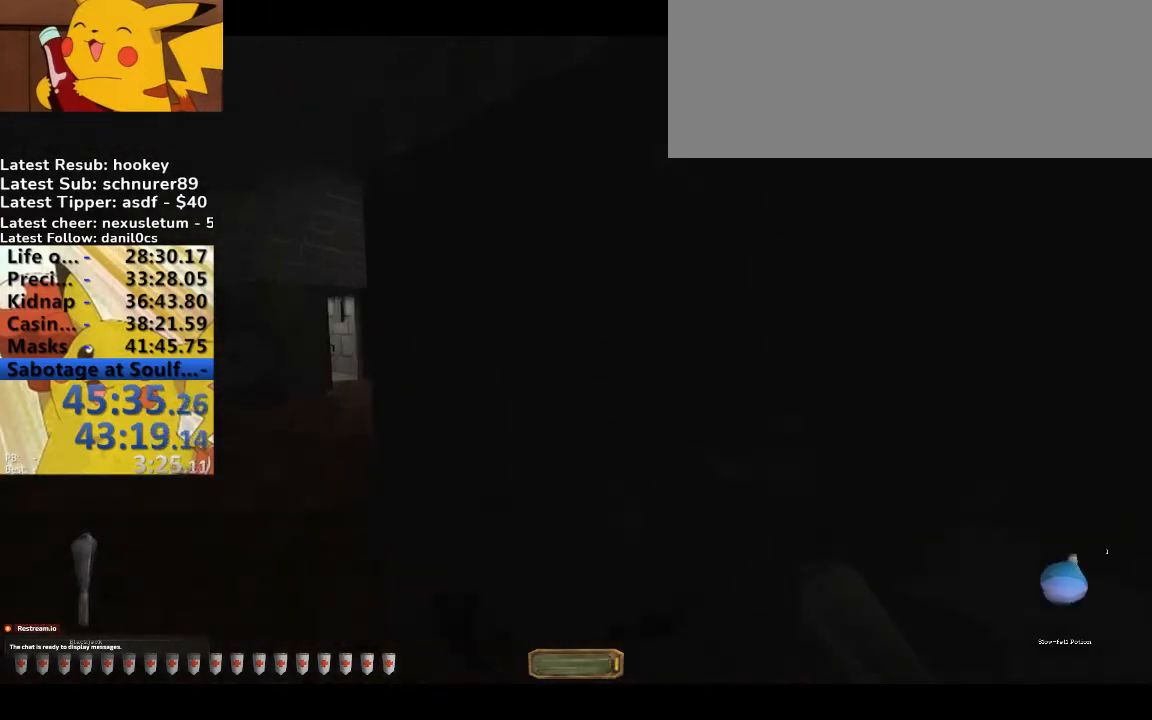
{"keys": ["a", "w"], "events": []}
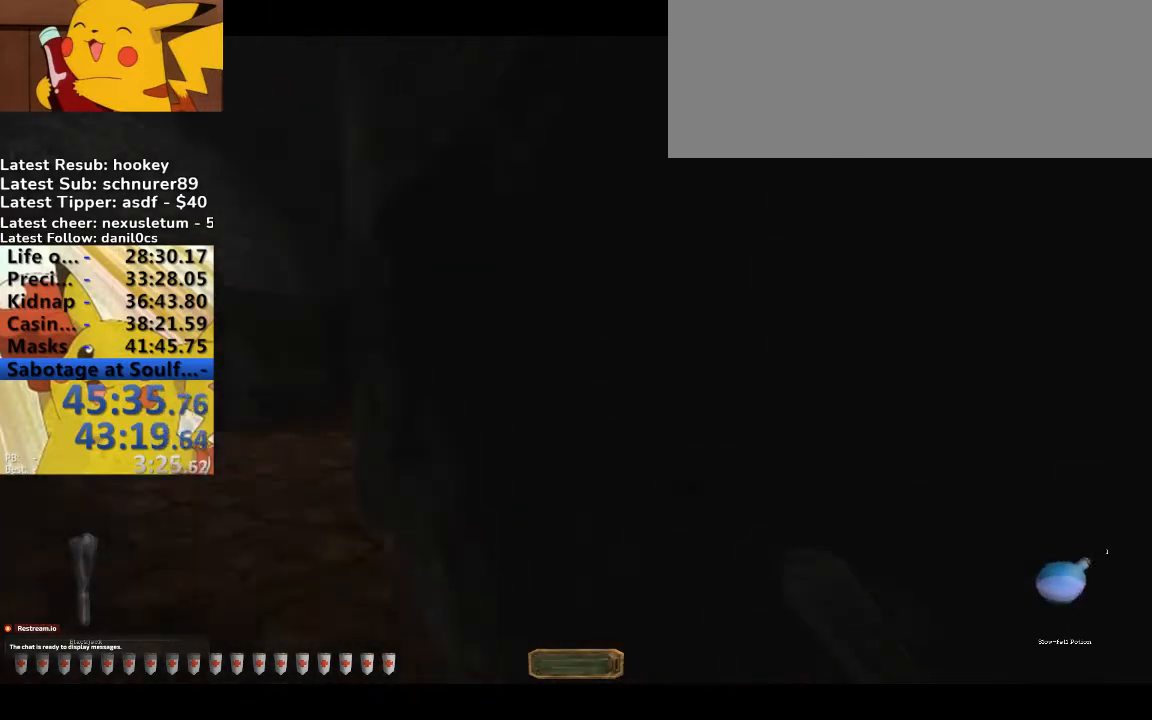
{"keys": ["a", "w"], "events": []}
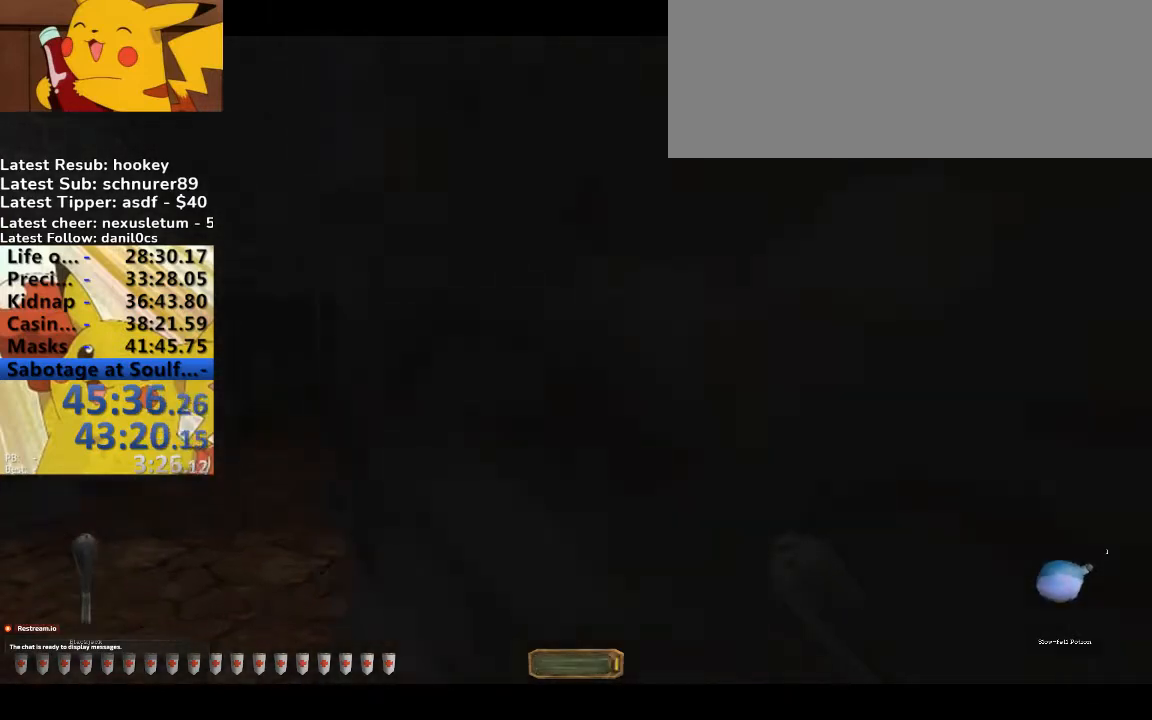
{"keys": ["a", "w"], "events": []}
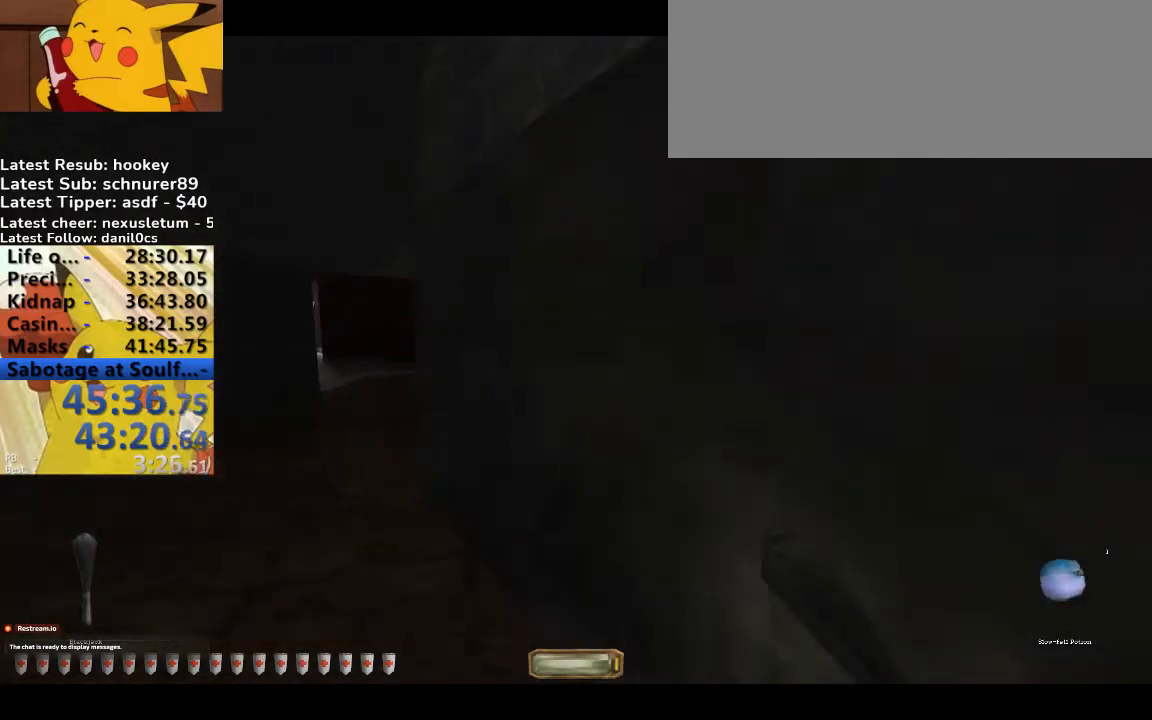
{"keys": ["a", "w"], "events": []}
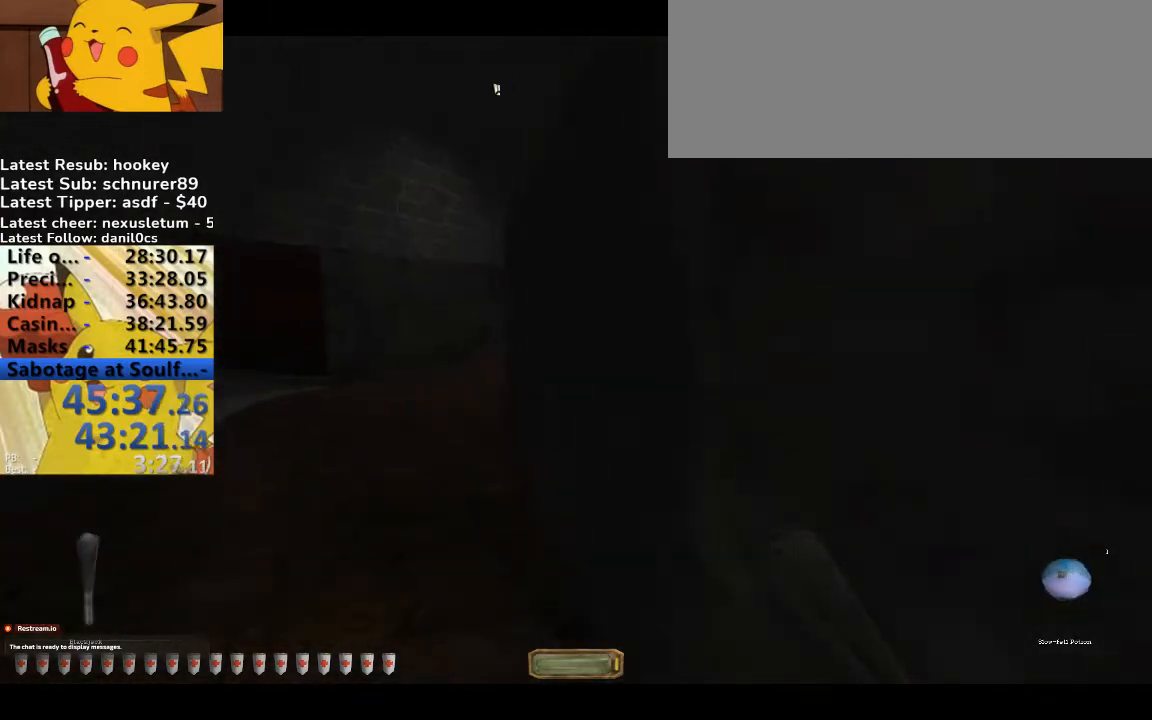
{"keys": ["a", "w"], "events": []}
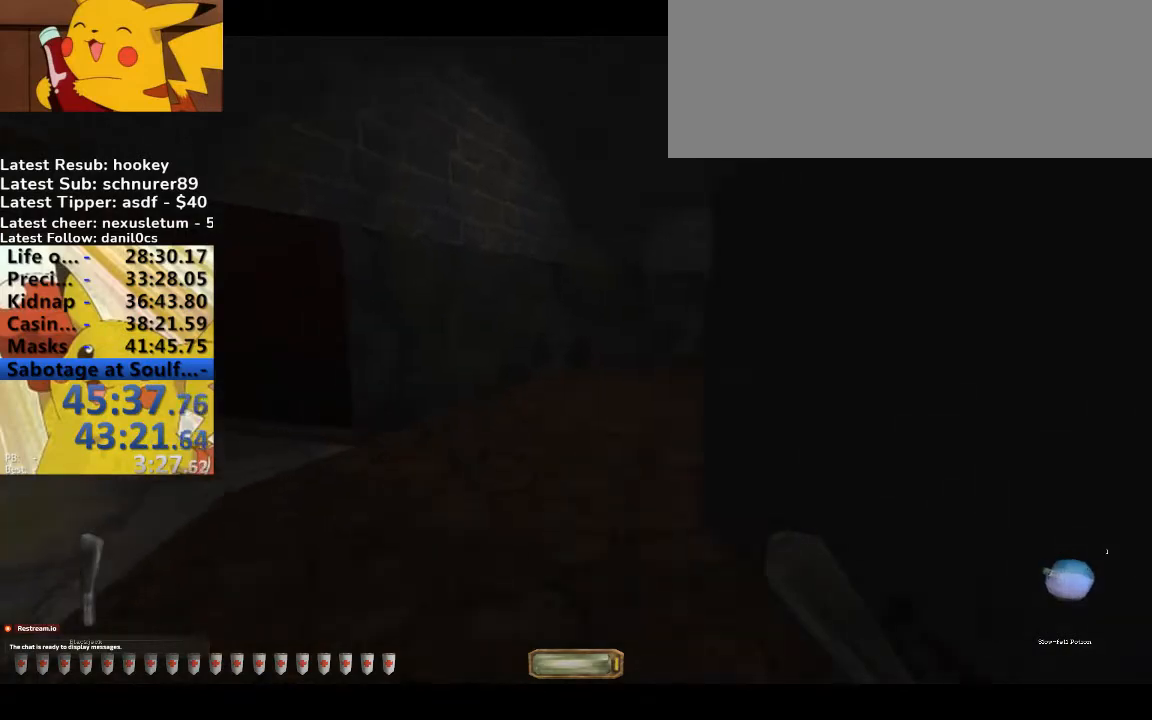
{"keys": ["a", "w"], "events": []}
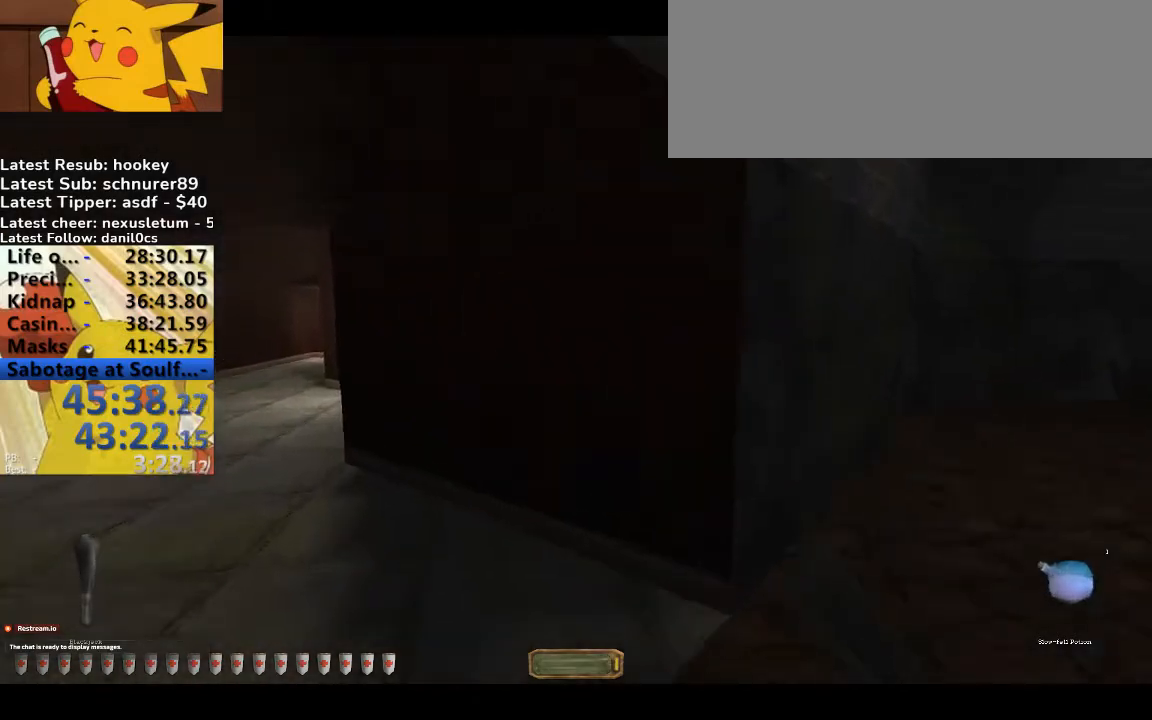
{"keys": ["a", "w"], "events": []}
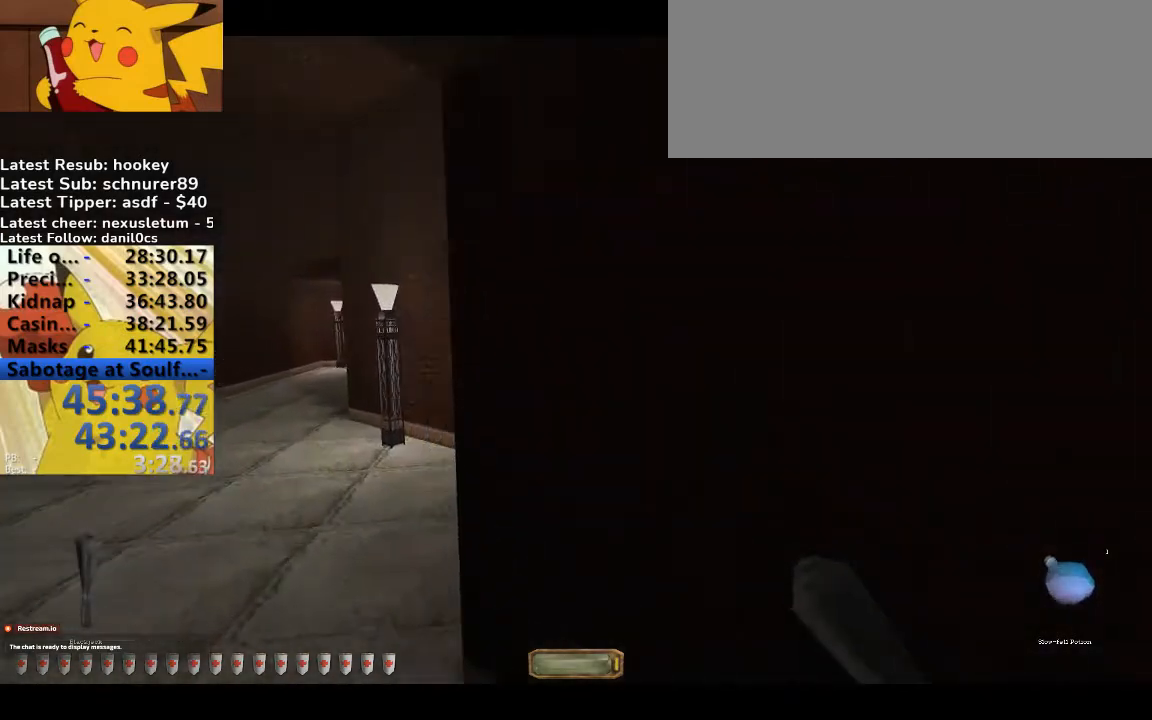
{"keys": ["a", "w"], "events": []}
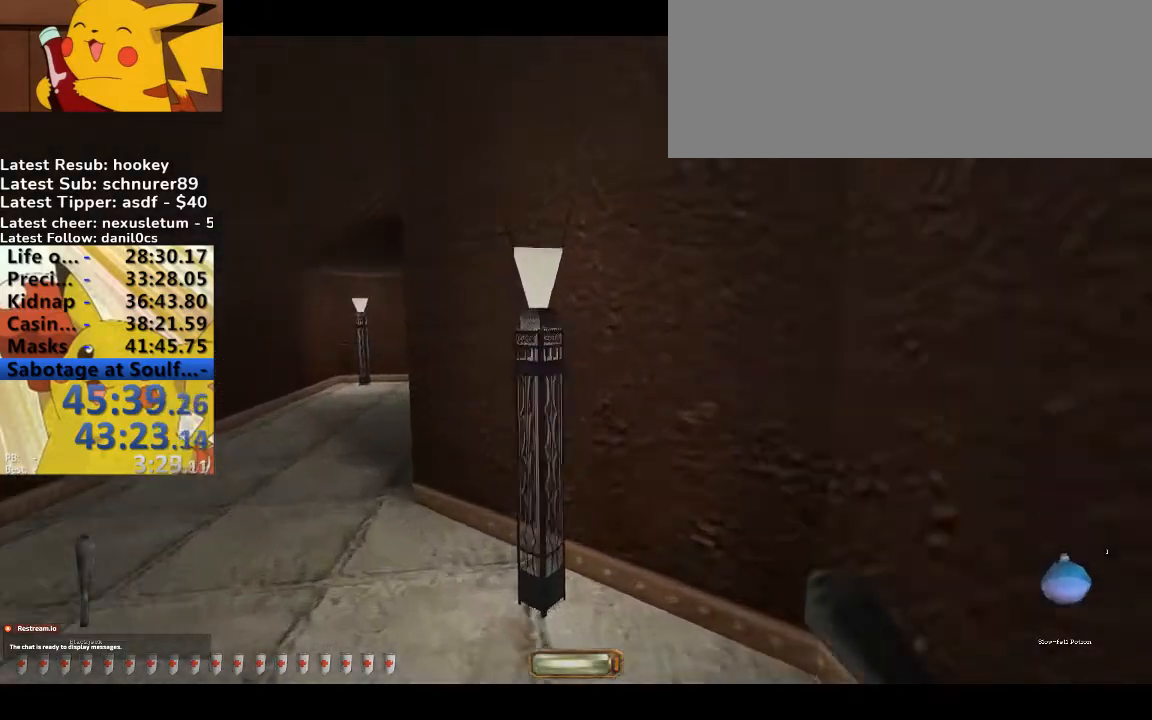
{"keys": ["a", "u", "w"], "events": [[467, "u", "down"]]}
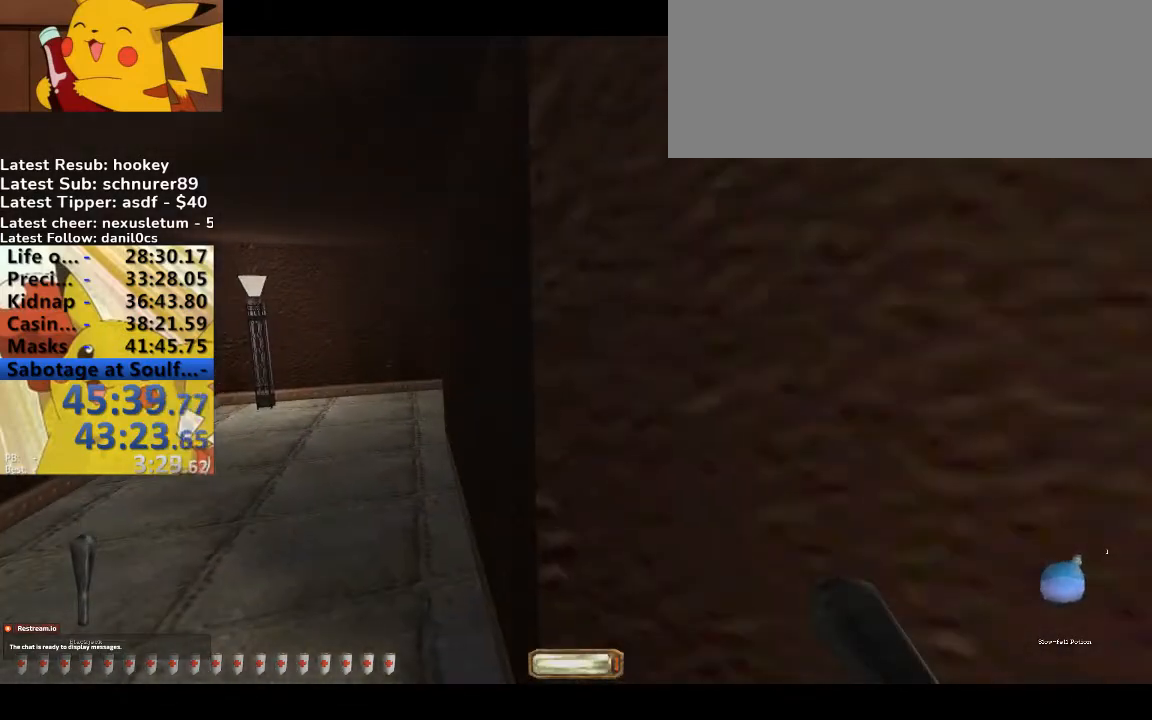
{"keys": ["a", "w"], "events": [[33, "u", "up"]]}
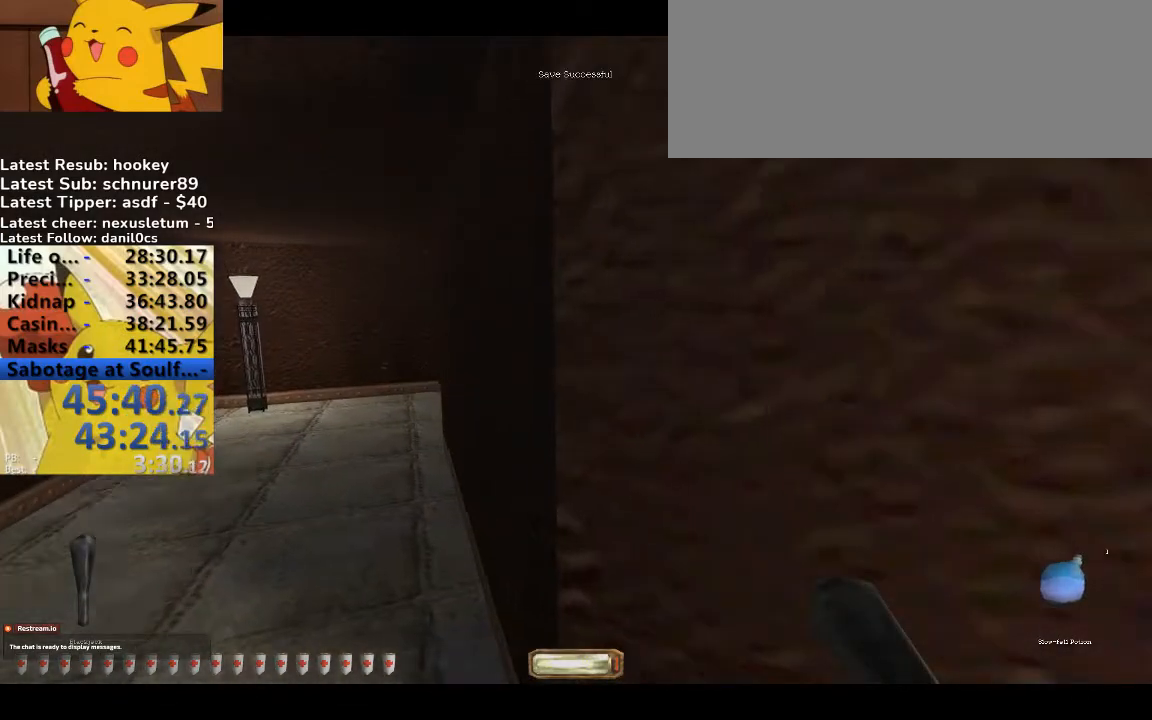
{"keys": ["a", "w"], "events": []}
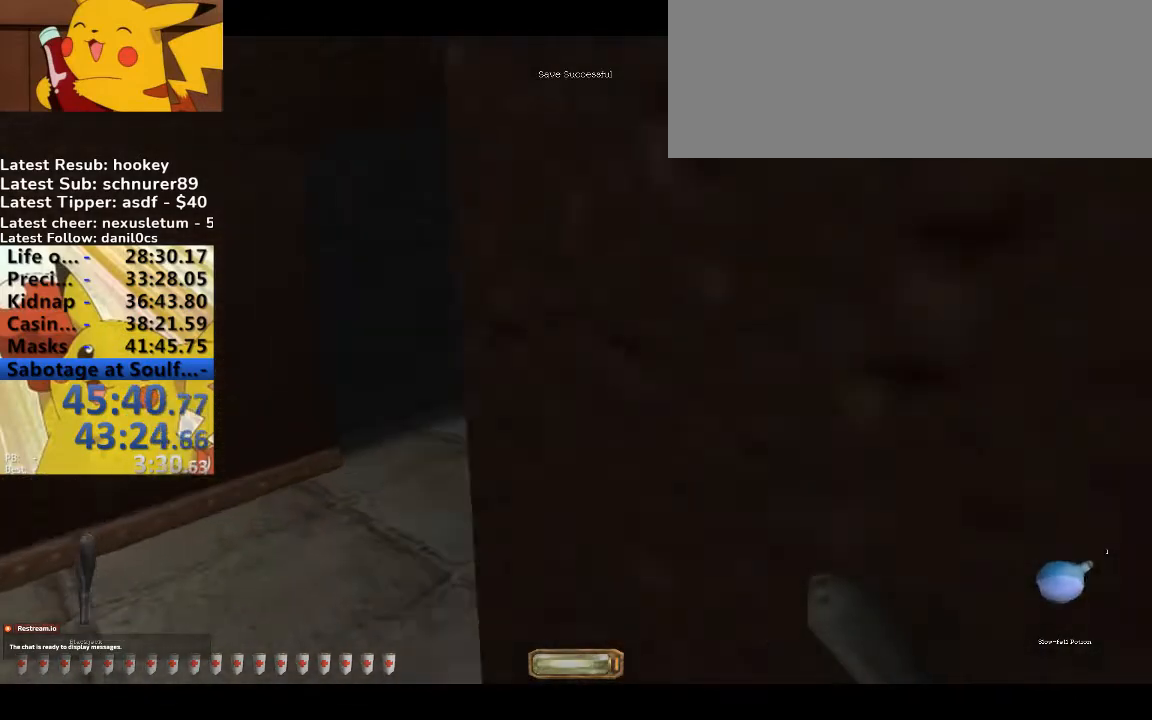
{"keys": ["d", "w"], "events": [[167, "a", "up"], [167, "d", "down"]]}
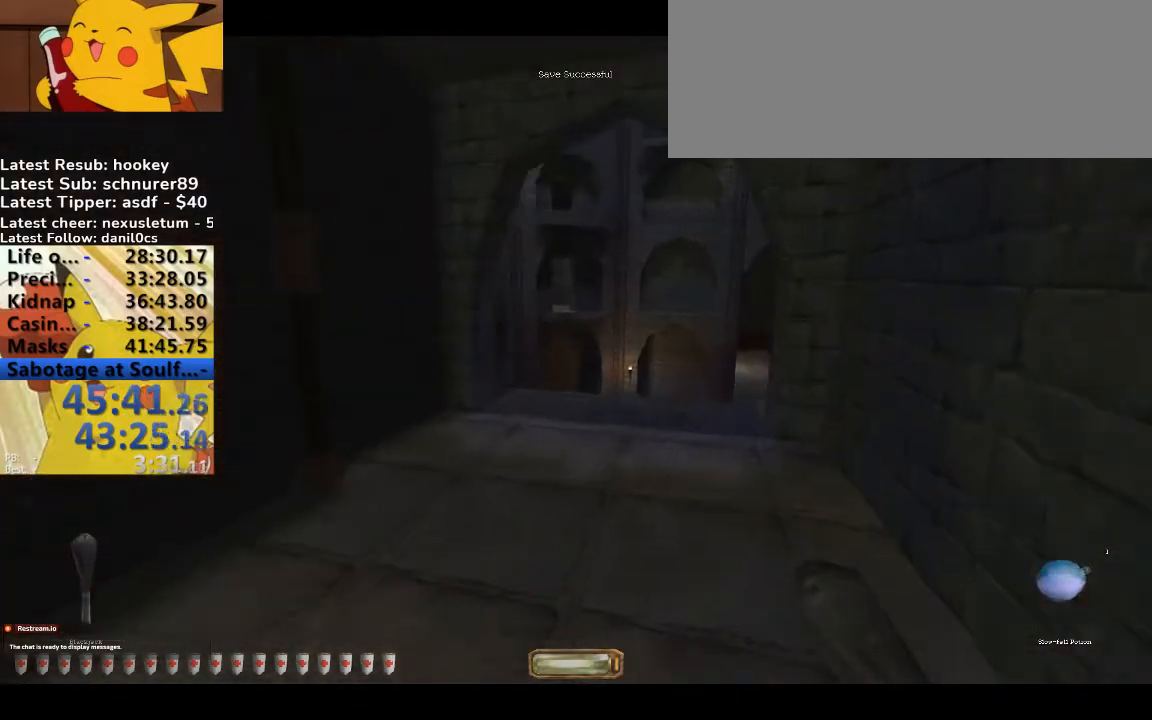
{"keys": [], "events": [[333, "w", "up"], [367, "s", "down"], [500, "d", "up"], [500, "s", "up"]]}
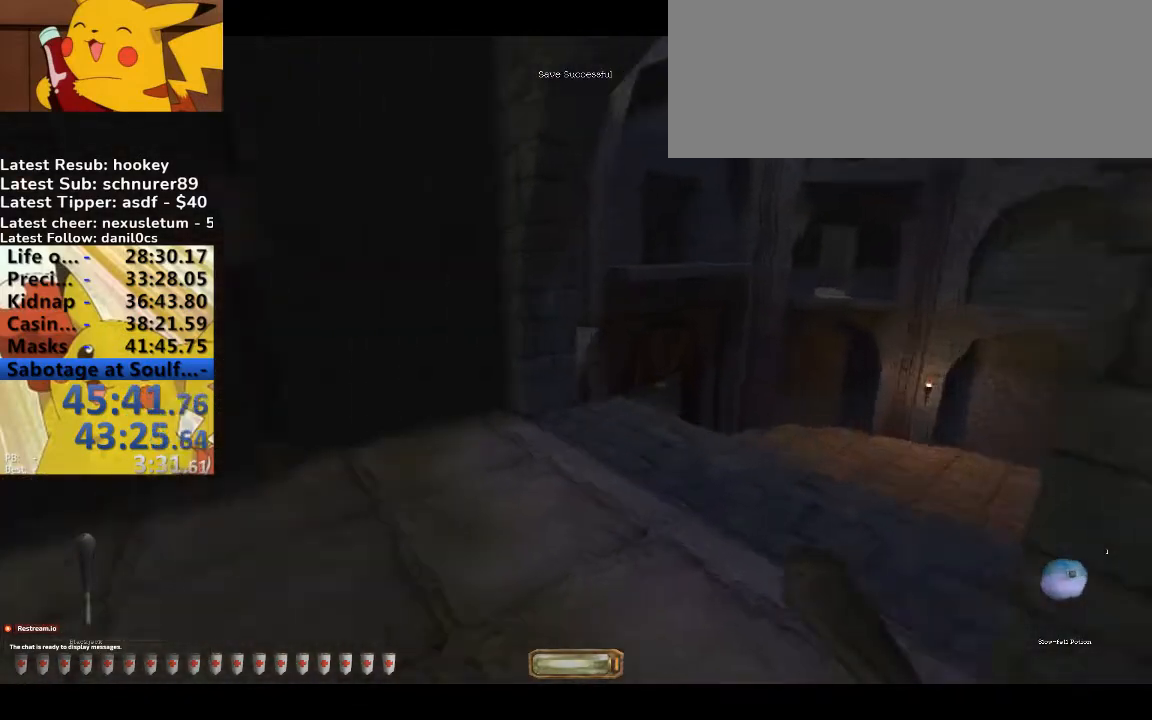
{"keys": [], "events": []}
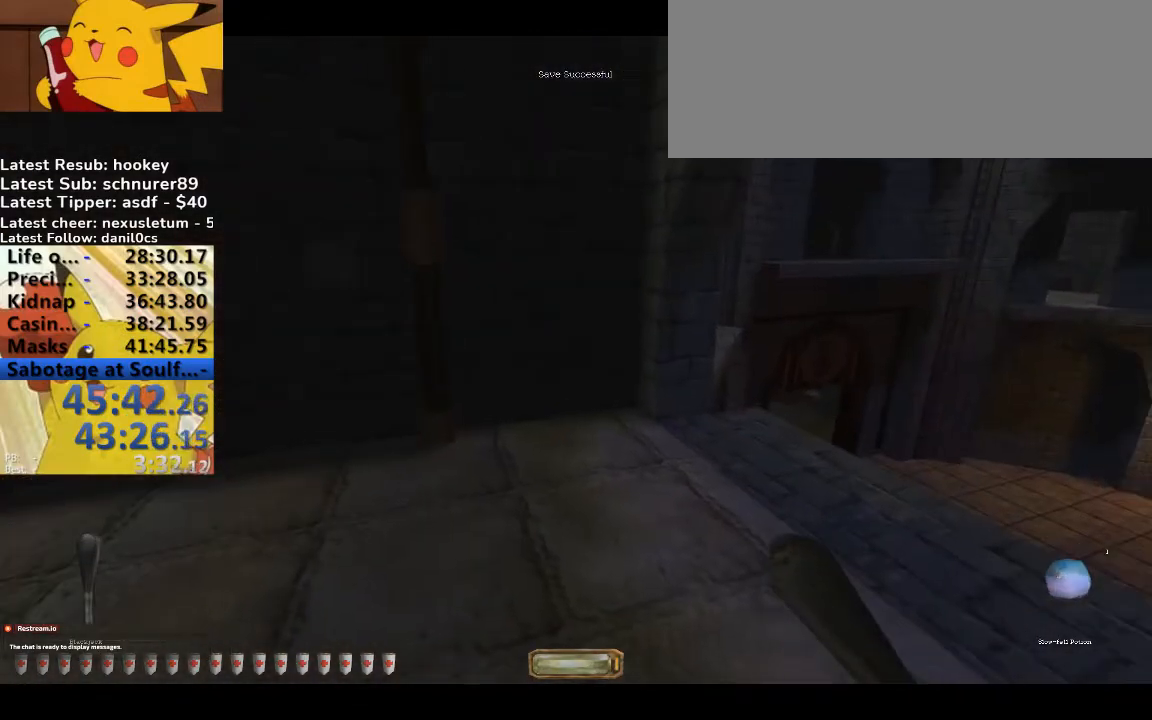
{"keys": ["d", "w"], "events": [[33, "d", "down"], [67, "w", "down"]]}
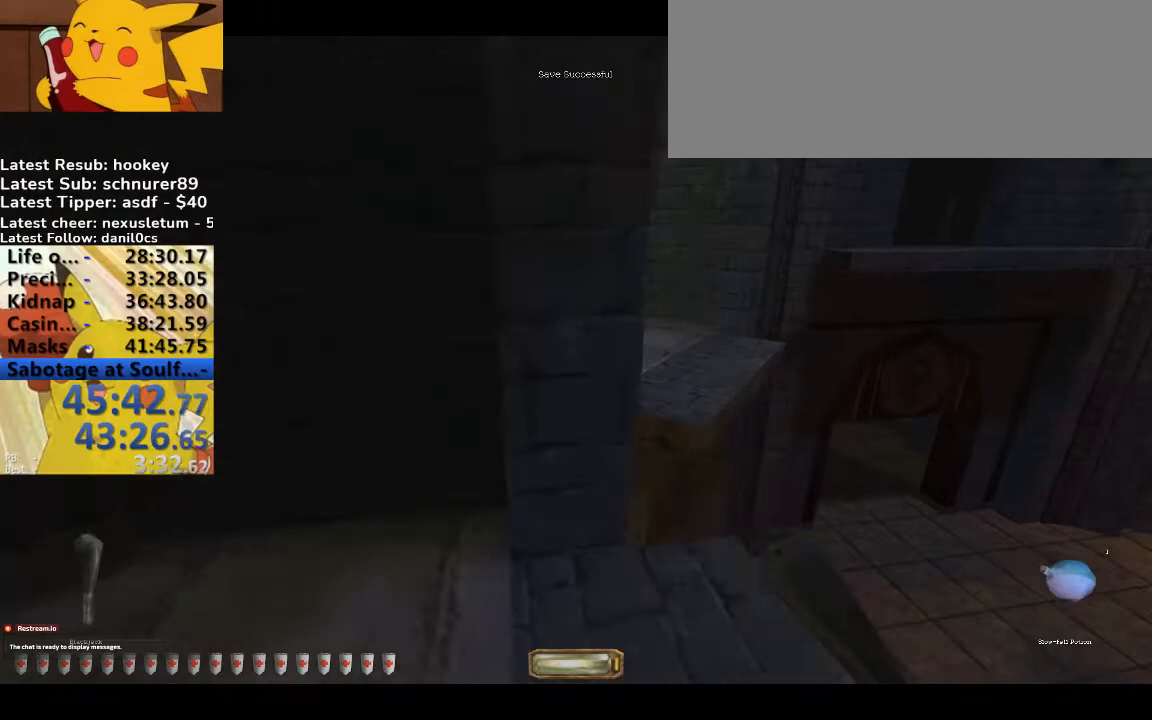
{"keys": ["d", "space", "w"], "events": [[233, "space", "down"]]}
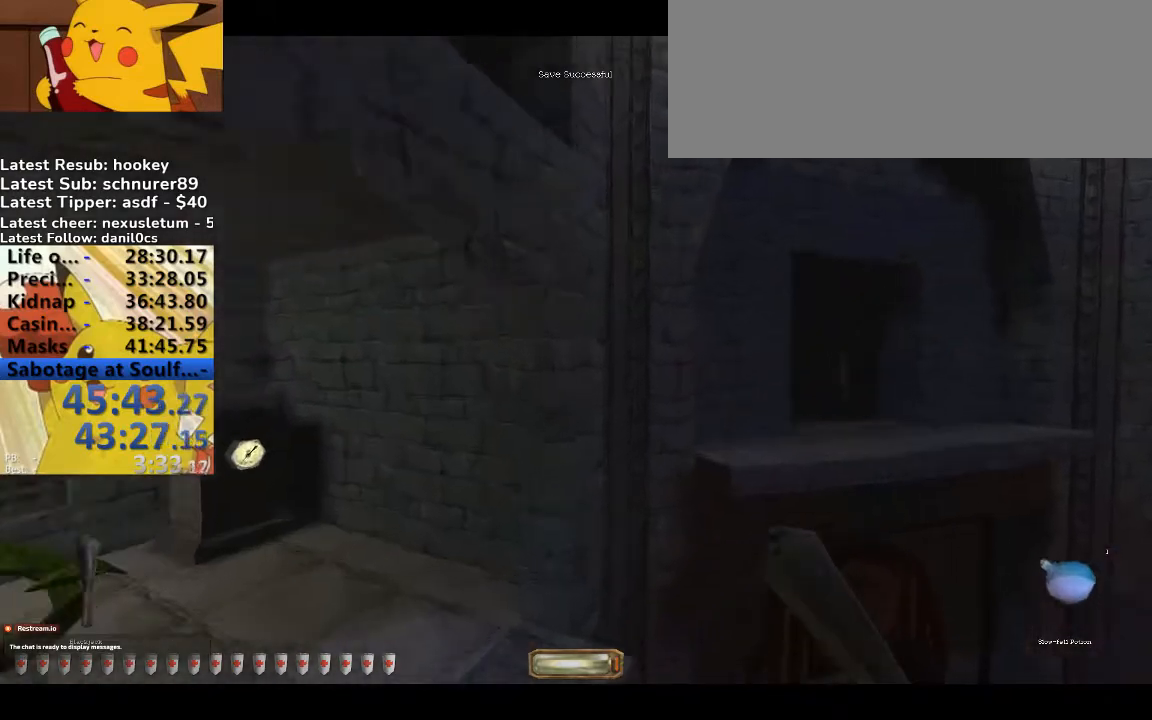
{"keys": ["d", "space", "w"], "events": []}
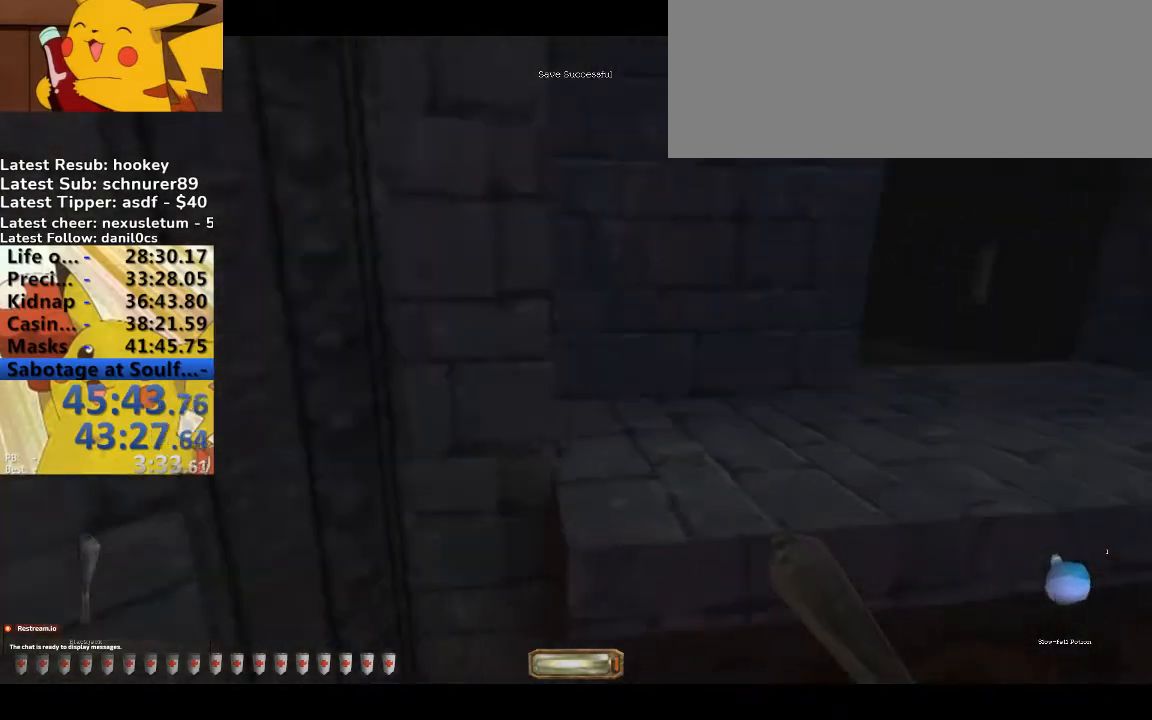
{"keys": ["d", "space", "w"], "events": []}
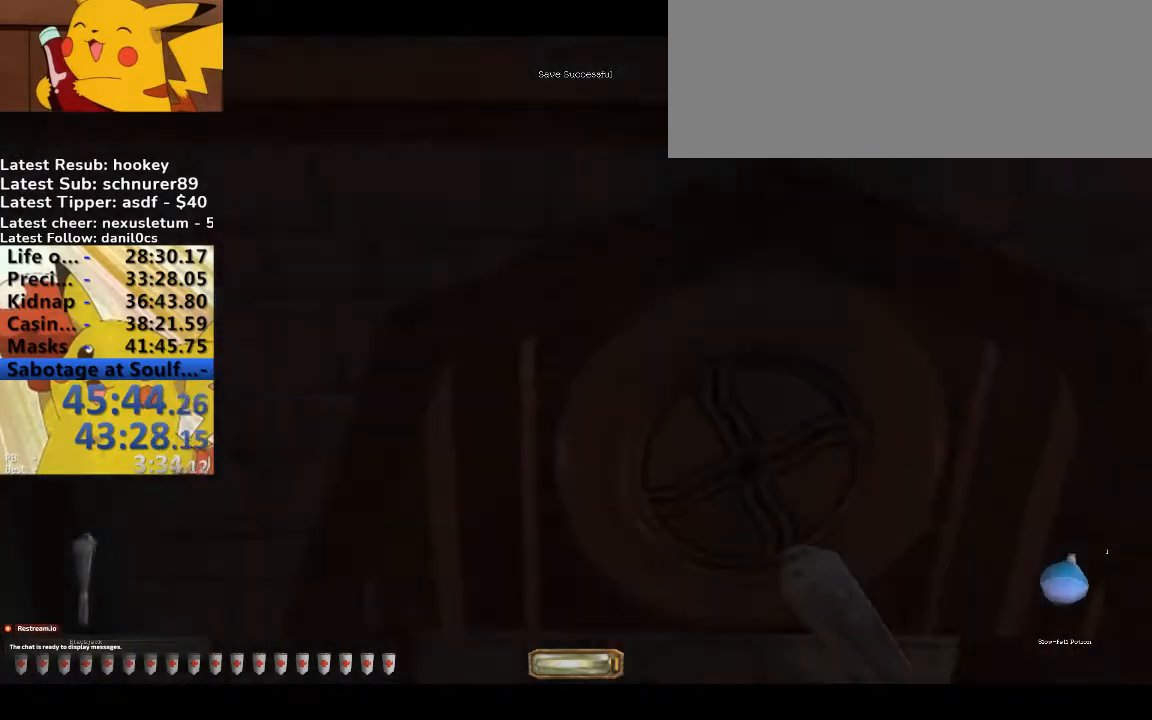
{"keys": [], "events": [[167, "d", "up"], [167, "space", "up"], [167, "w", "up"], [333, "m", "down"], [367, "m", "up"]]}
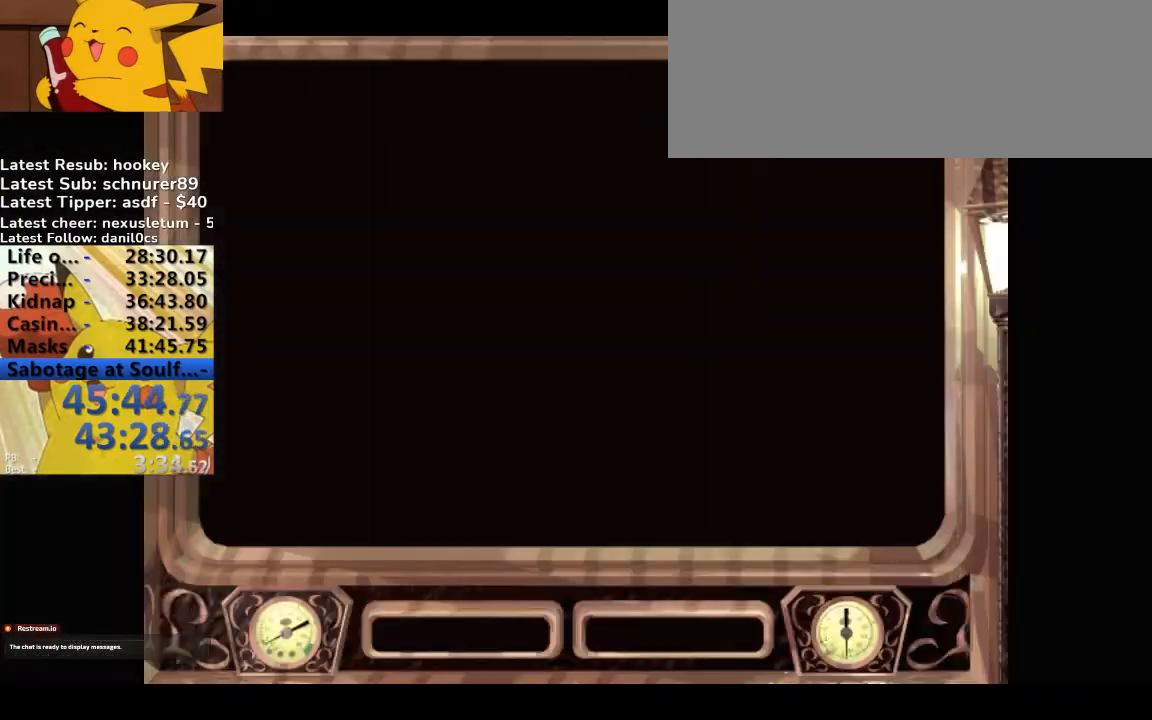
{"keys": ["ctrl_l"], "events": [[133, "ctrl_l", "down"]]}
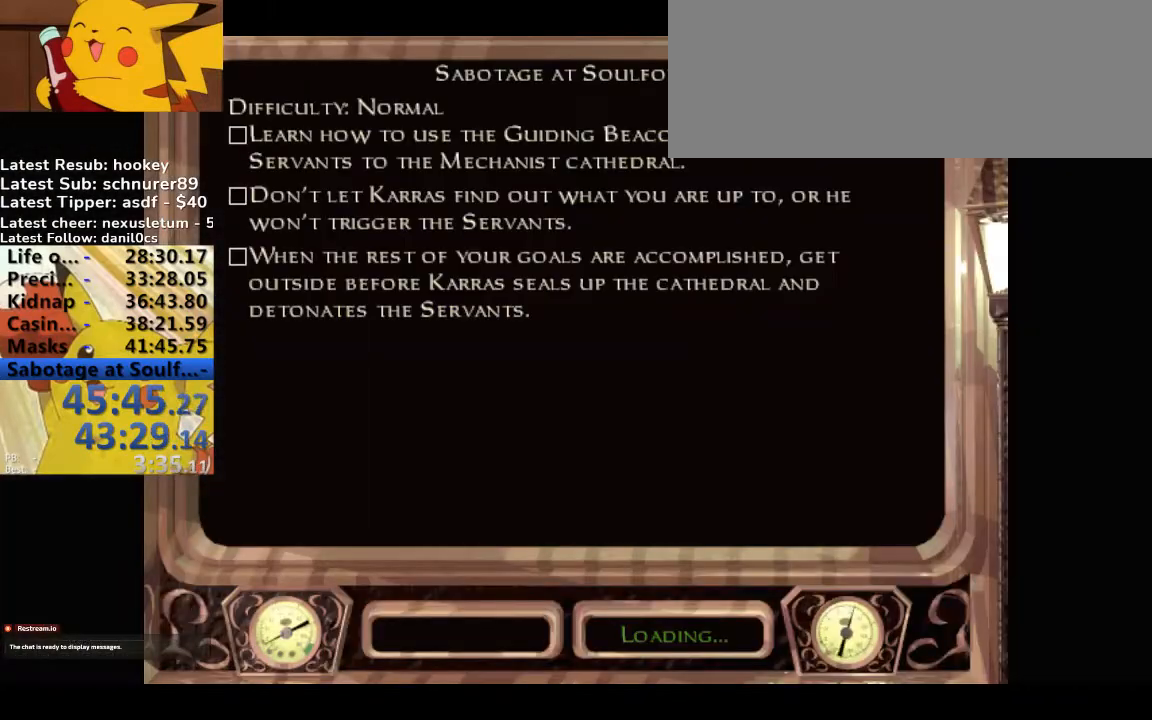
{"keys": ["ctrl_l"], "events": []}
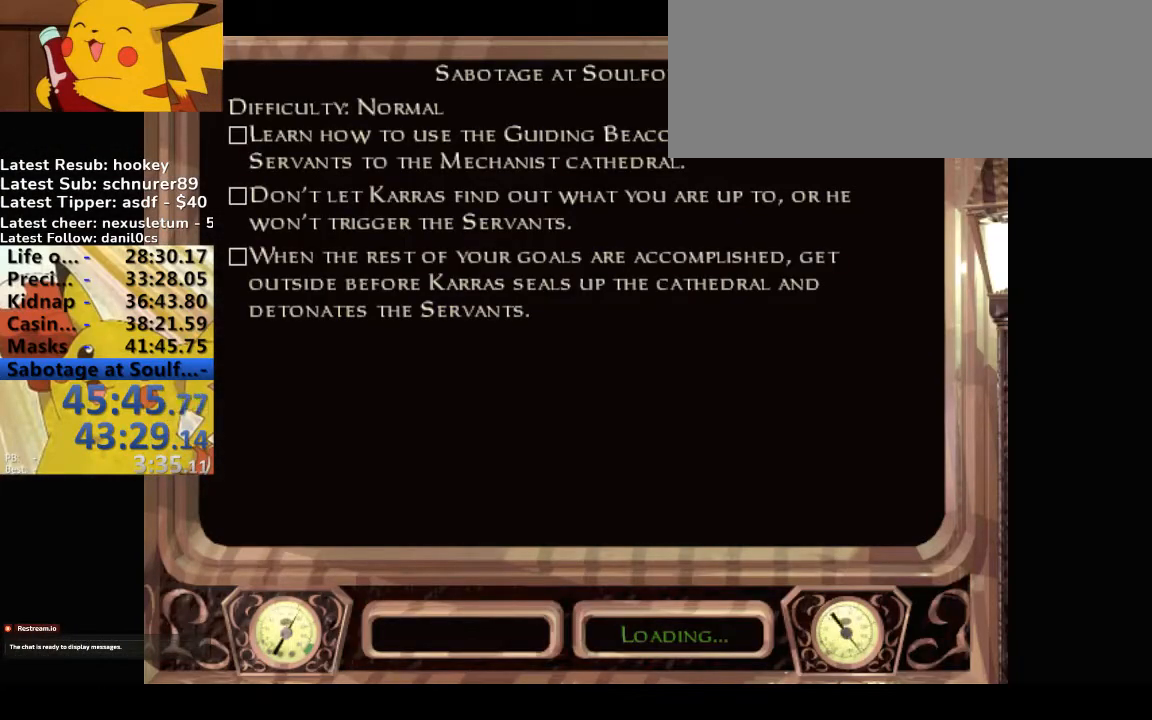
{"keys": ["ctrl_l"], "events": []}
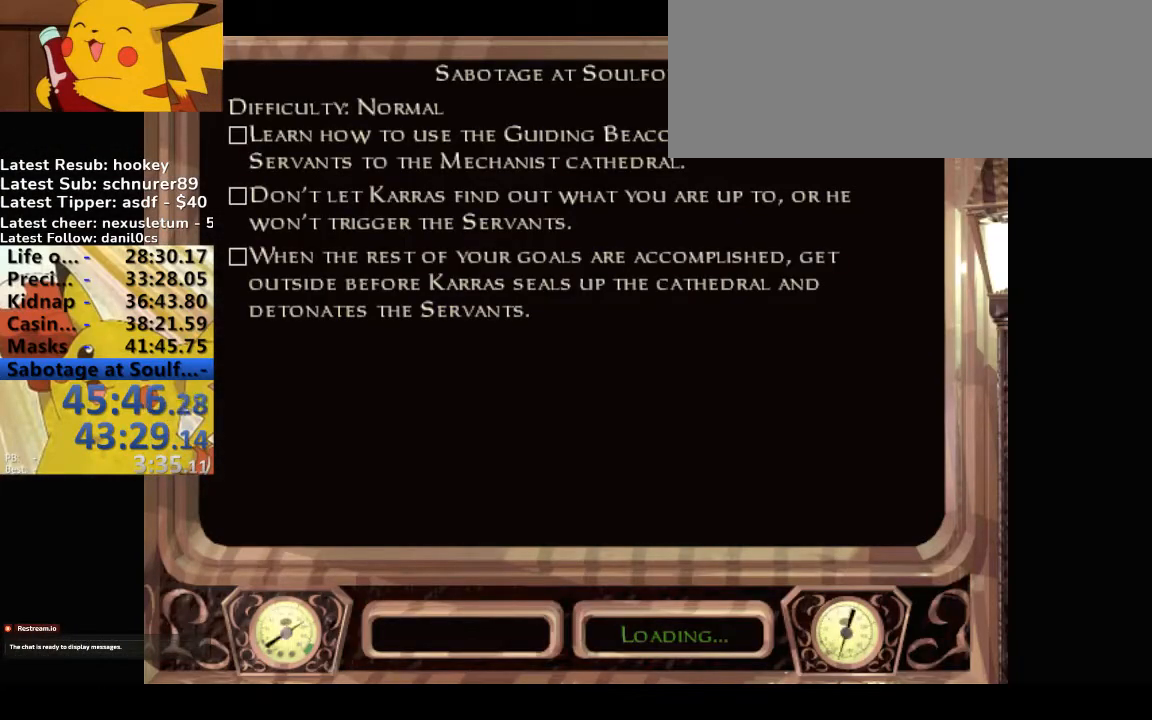
{"keys": ["ctrl_l"], "events": []}